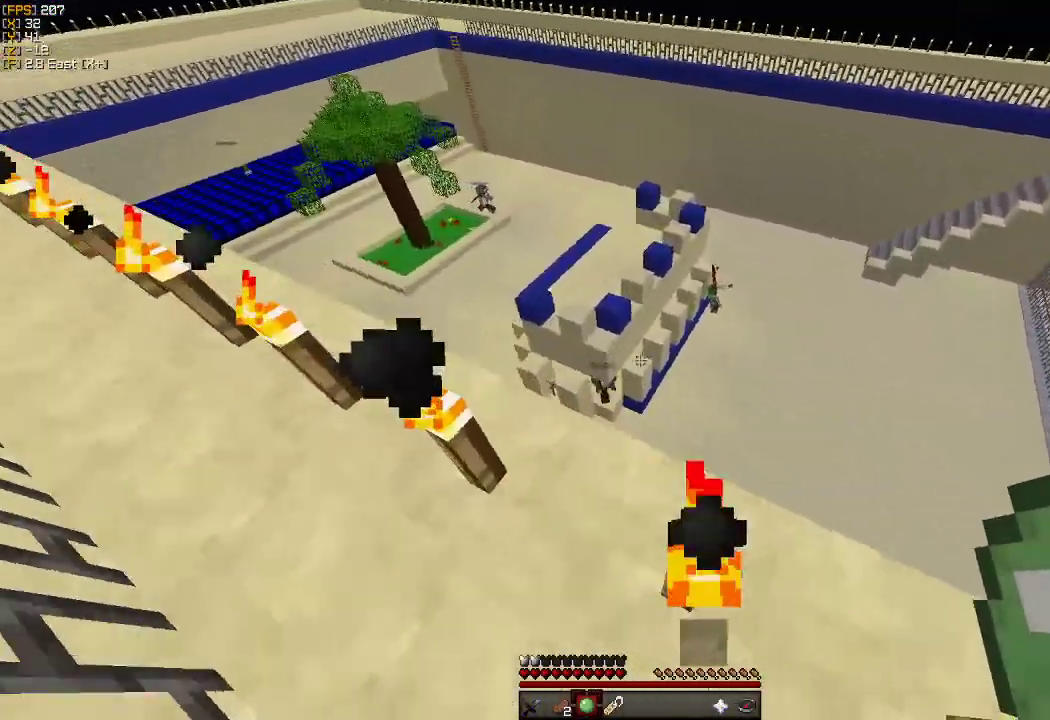
Gameplay with keyboard and mouse; each line is a JSON object with the keys and mouse buttons held at the frame after it. "events" lists presses ("down") and releases ("up") of "a", "d", "s", "w", "mouse_left" and "mouse_right" between this image and that frame as [ms after this image, input, new state], when the widget could be followed in between. "mouse_left", "mouse_right" = the "left", "right" buttons of the "mouse" list. No other keys are recorded. Fast repeated clicks can show as one long hold. Mouse movement is not recorded.
{"keys": ["a", "s"], "mouse": [], "events": [[150, "w", "up"], [316, "s", "down"]]}
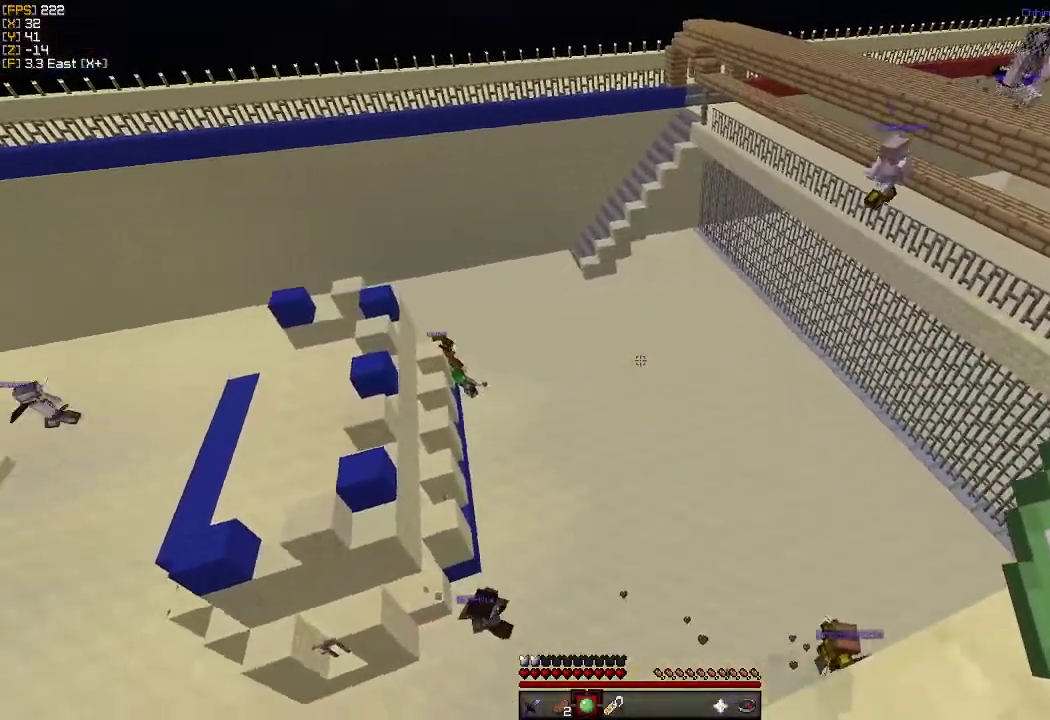
{"keys": ["a", "s"], "mouse": [], "events": []}
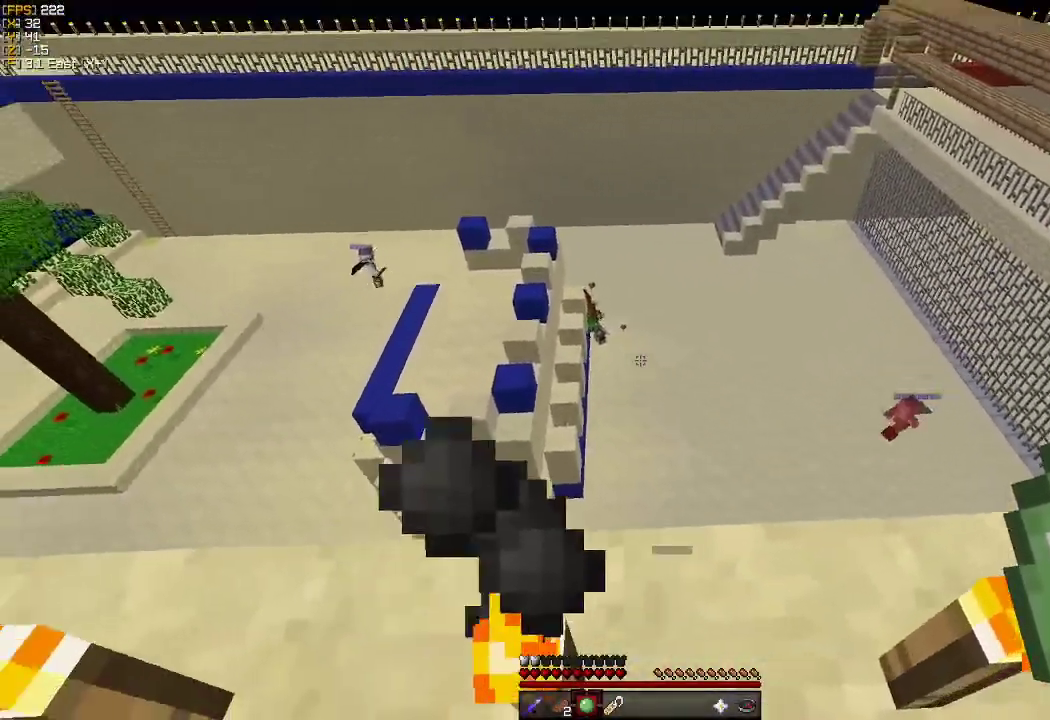
{"keys": ["d"], "mouse": [], "events": [[16, "s", "up"], [33, "a", "up"], [50, "d", "down"]]}
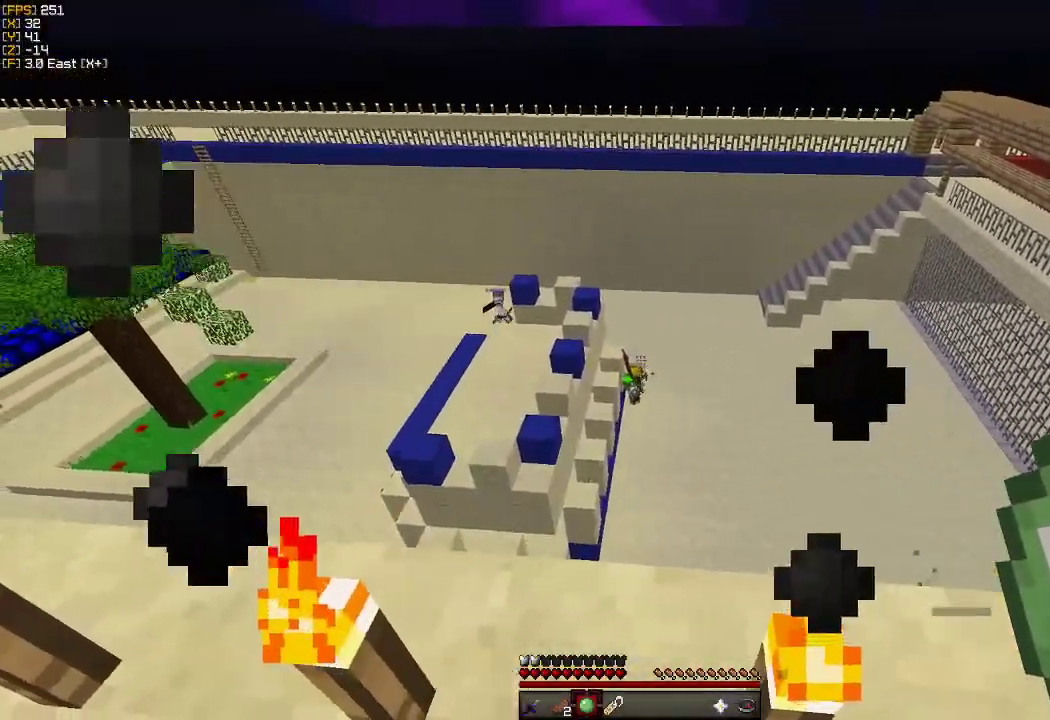
{"keys": ["w"], "mouse": [], "events": [[216, "d", "up"], [383, "d", "down"], [433, "w", "down"], [466, "d", "up"]]}
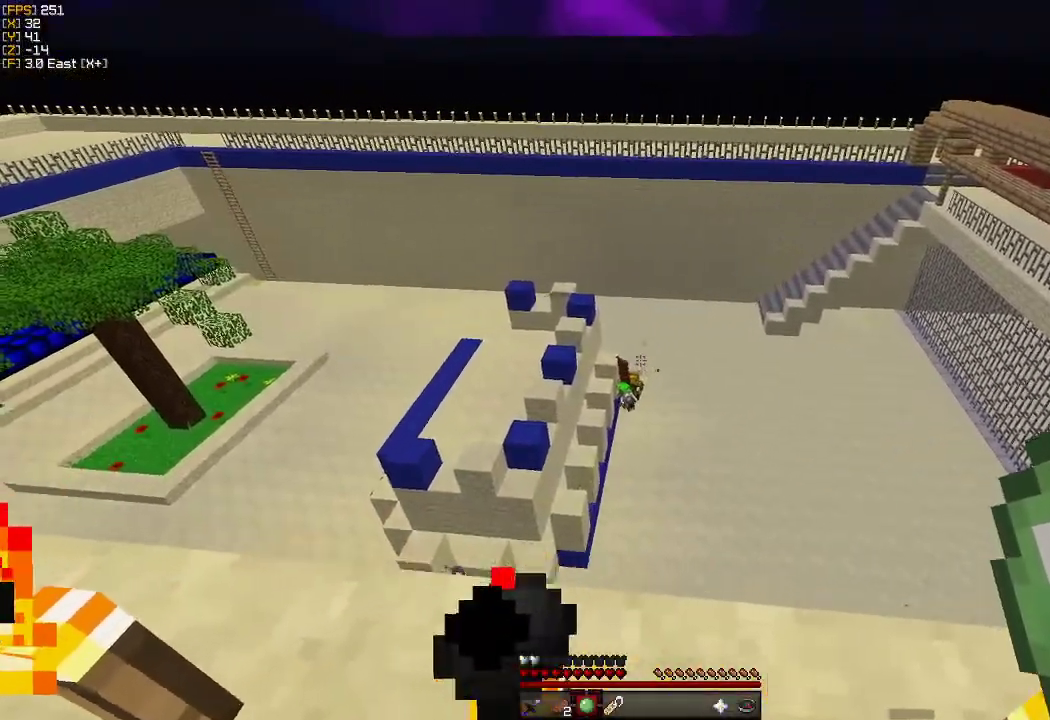
{"keys": [], "mouse": [], "events": [[150, "w", "up"], [183, "mouse_right", "down"], [333, "mouse_right", "up"]]}
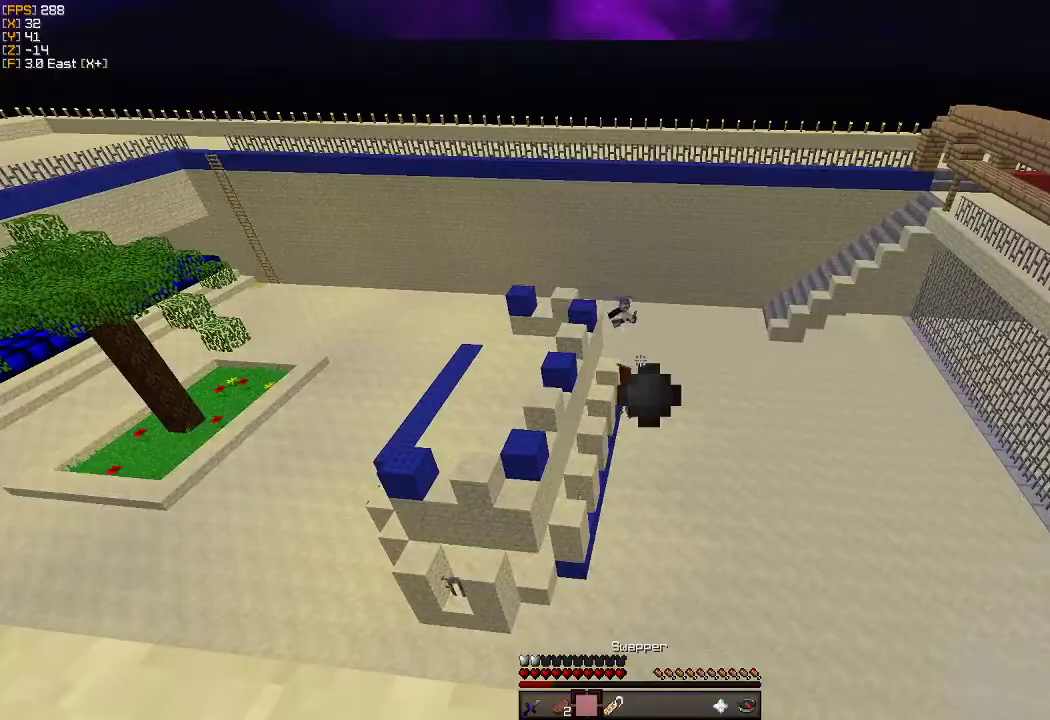
{"keys": [], "mouse": [], "events": []}
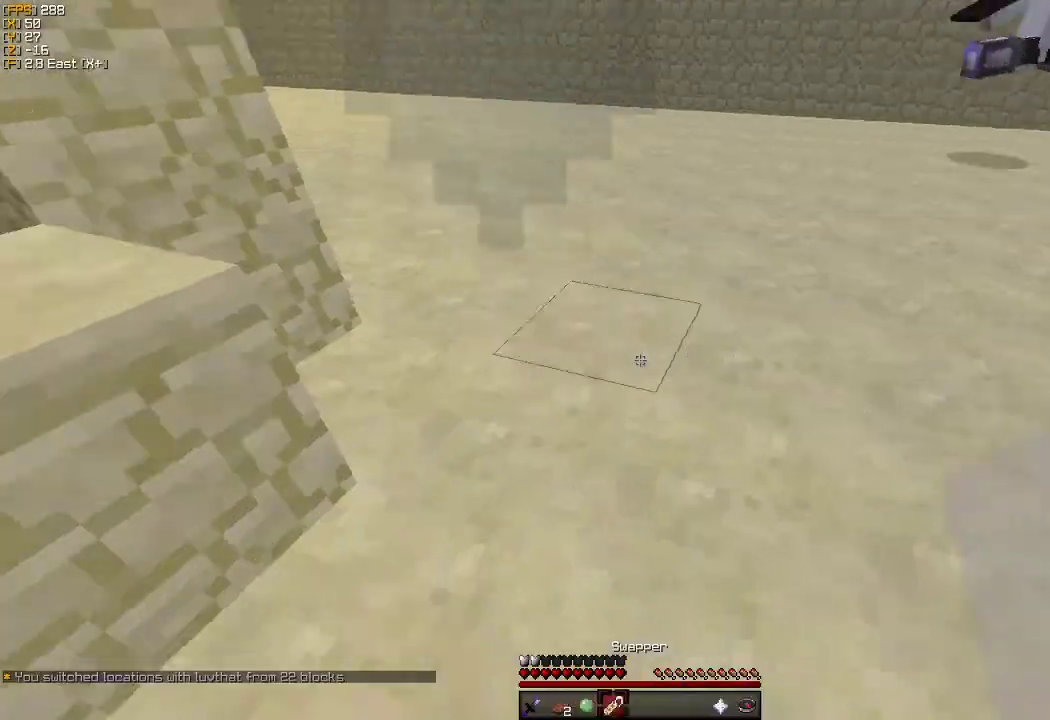
{"keys": ["d"], "mouse": ["right"], "events": [[183, "a", "down"], [233, "w", "down"], [400, "mouse_right", "down"], [400, "w", "up"], [433, "a", "up"], [483, "d", "down"]]}
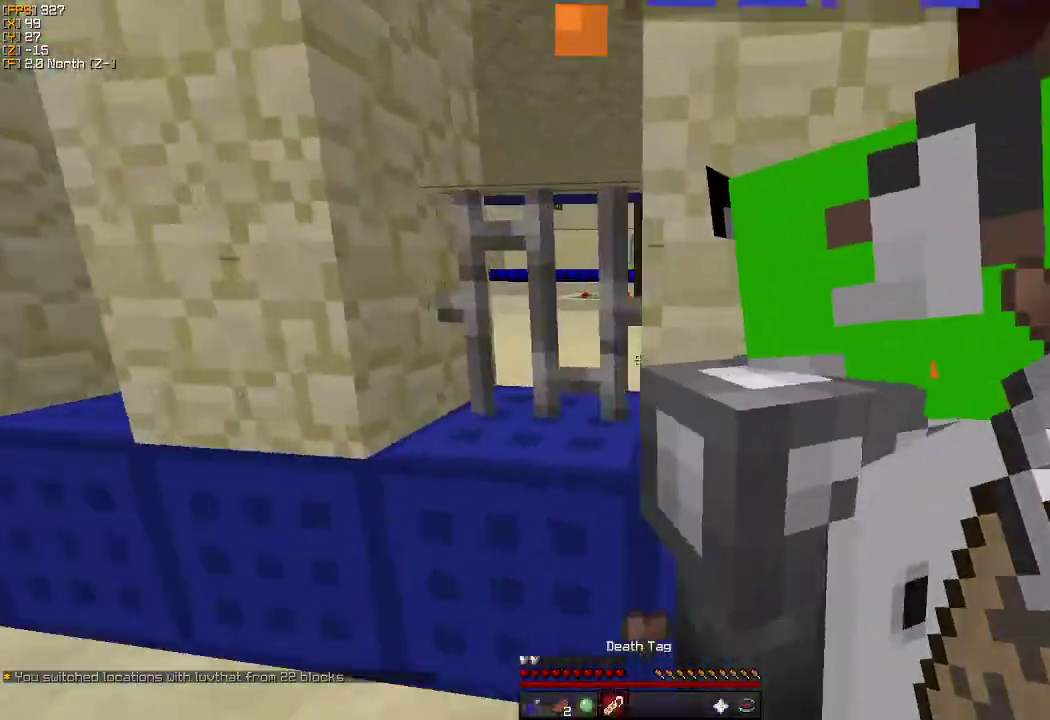
{"keys": ["a"], "mouse": ["left"], "events": [[50, "s", "down"], [100, "d", "up"], [133, "mouse_left", "down"], [166, "mouse_right", "up"], [166, "s", "up"], [183, "d", "down"], [233, "d", "up"], [250, "mouse_left", "up"], [333, "mouse_left", "down"], [433, "mouse_left", "up"], [466, "a", "down"], [483, "mouse_left", "down"]]}
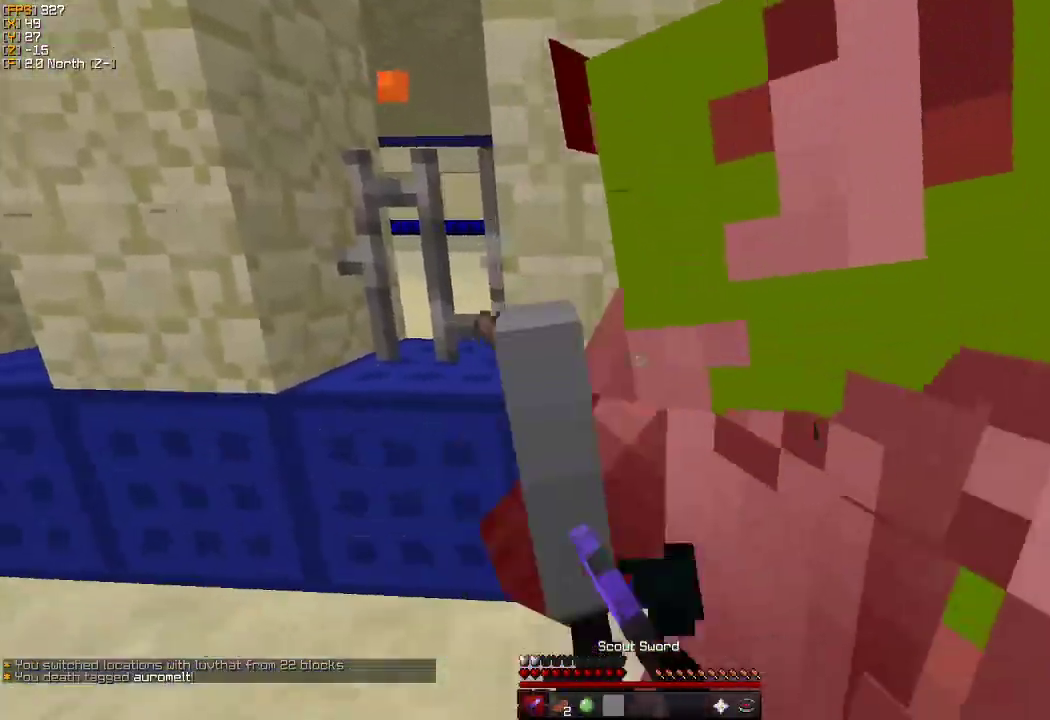
{"keys": ["a", "w"], "mouse": ["left"], "events": [[33, "d", "down"], [66, "a", "up"], [83, "mouse_left", "up"], [133, "mouse_left", "down"], [233, "mouse_left", "up"], [266, "mouse_left", "down"], [333, "w", "down"], [383, "mouse_left", "up"], [450, "a", "down"], [450, "mouse_left", "down"], [483, "d", "up"]]}
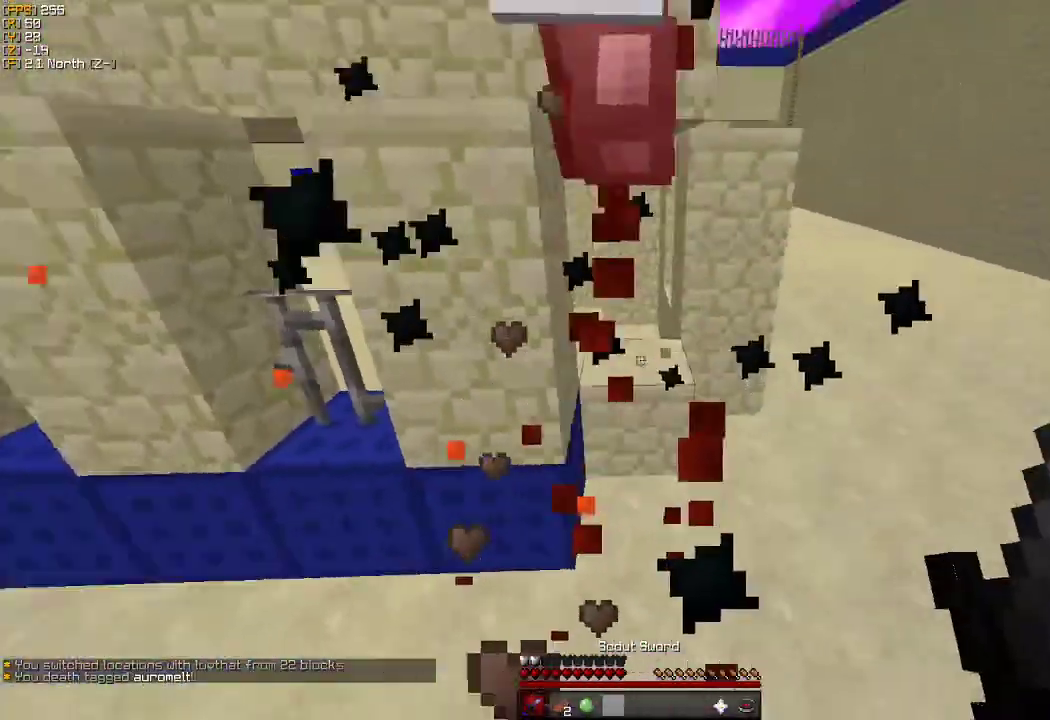
{"keys": ["a"], "mouse": ["left"], "events": [[50, "mouse_left", "up"], [66, "a", "up"], [83, "d", "down"], [116, "mouse_left", "down"], [150, "d", "up"], [183, "d", "down"], [200, "mouse_left", "up"], [266, "mouse_left", "down"], [383, "a", "down"], [383, "mouse_left", "up"], [450, "d", "up"], [450, "mouse_left", "down"], [500, "w", "up"]]}
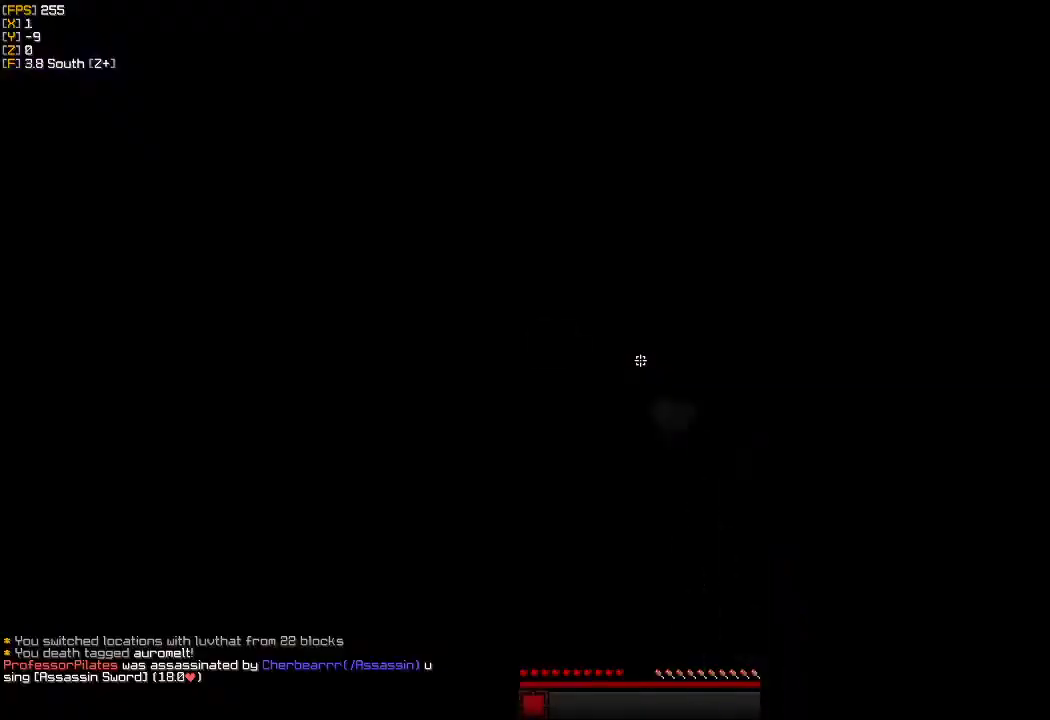
{"keys": ["w"], "mouse": [], "events": [[50, "mouse_left", "up"], [116, "mouse_left", "down"], [200, "s", "down"], [233, "mouse_left", "up"], [266, "s", "up"], [366, "w", "down"], [416, "a", "up"]]}
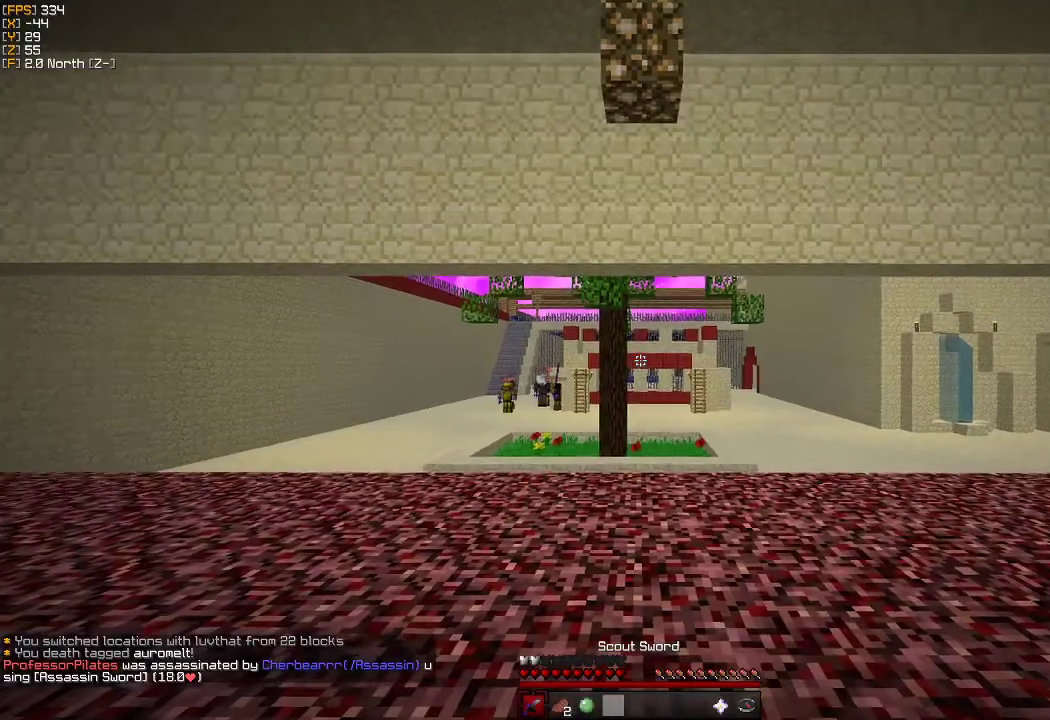
{"keys": ["w"], "mouse": [], "events": []}
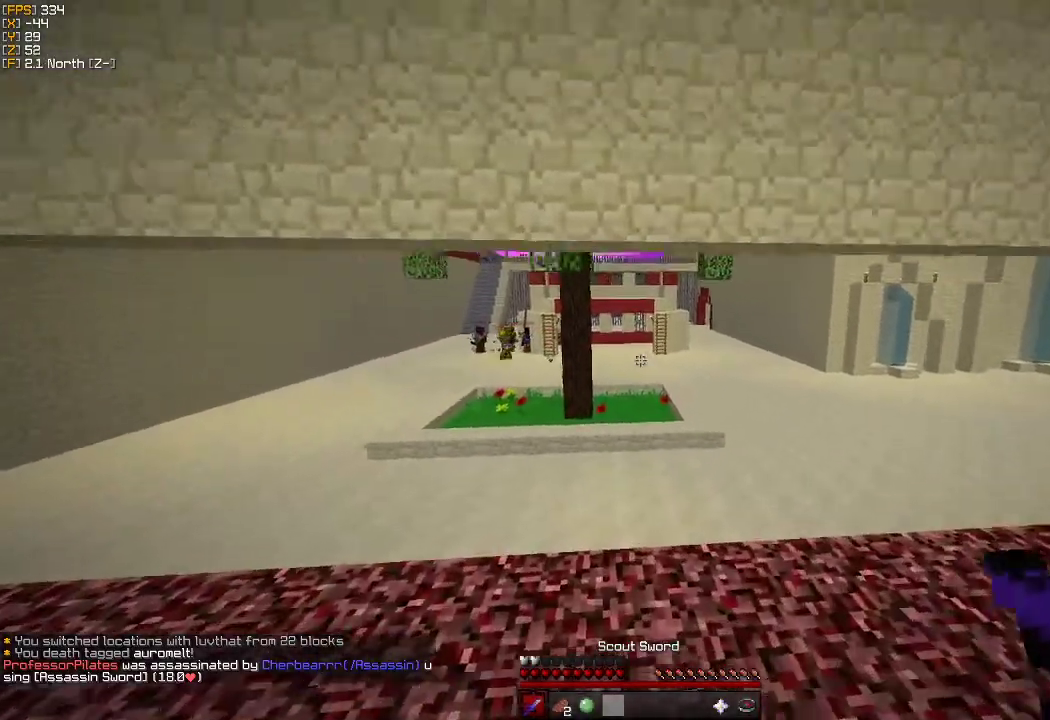
{"keys": ["w"], "mouse": [], "events": []}
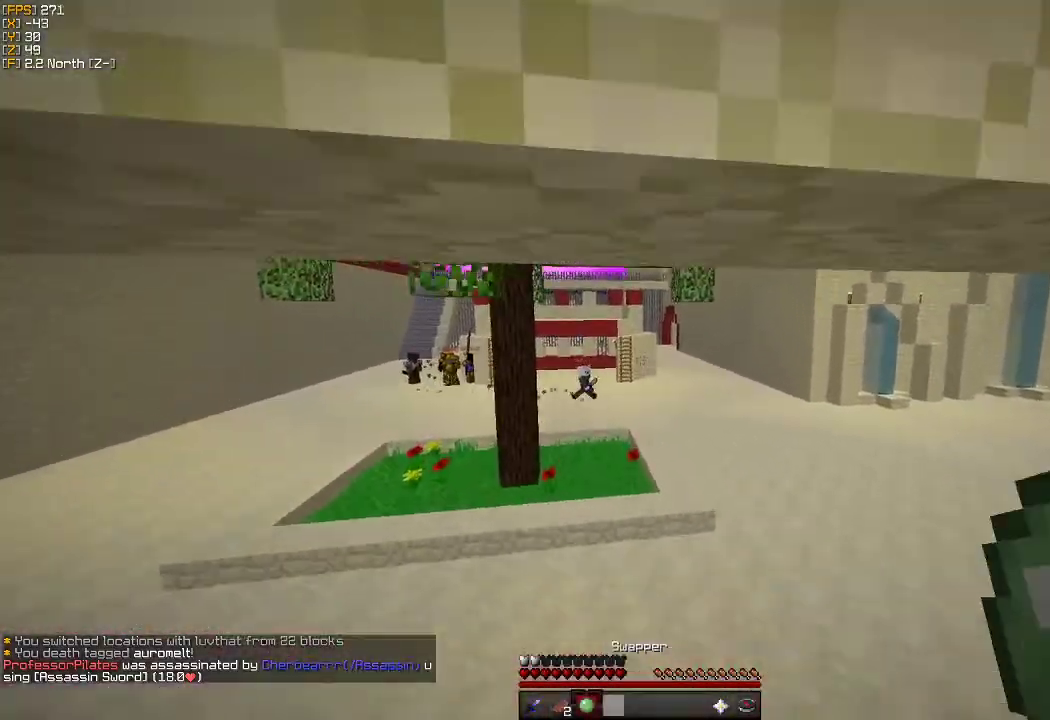
{"keys": ["w"], "mouse": [], "events": []}
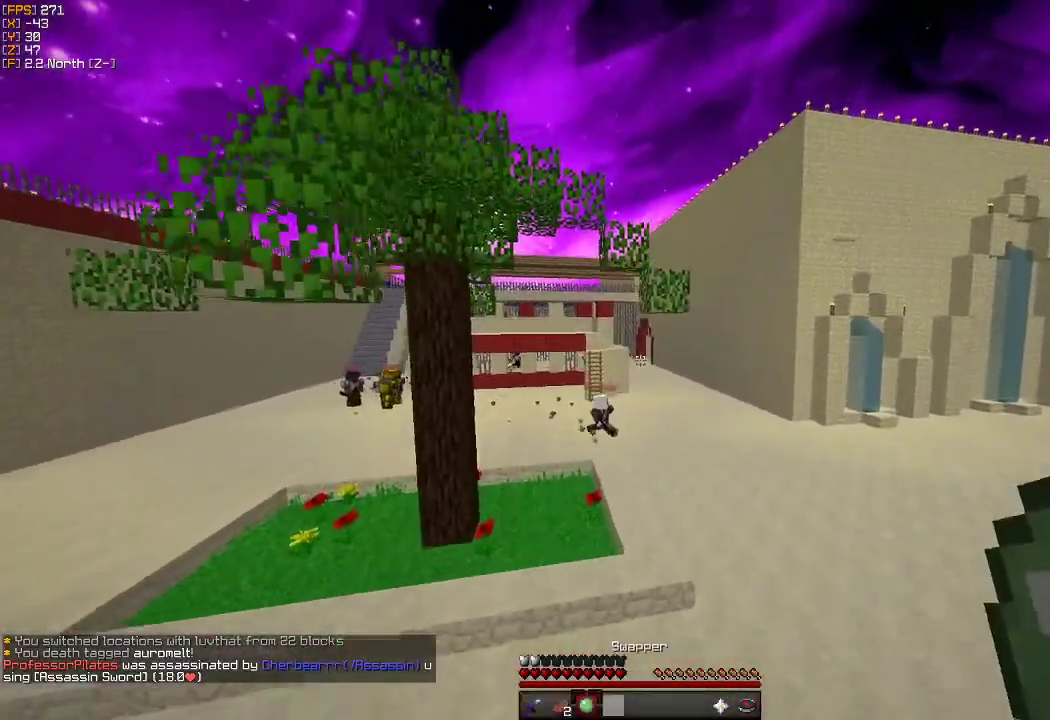
{"keys": ["w"], "mouse": [], "events": []}
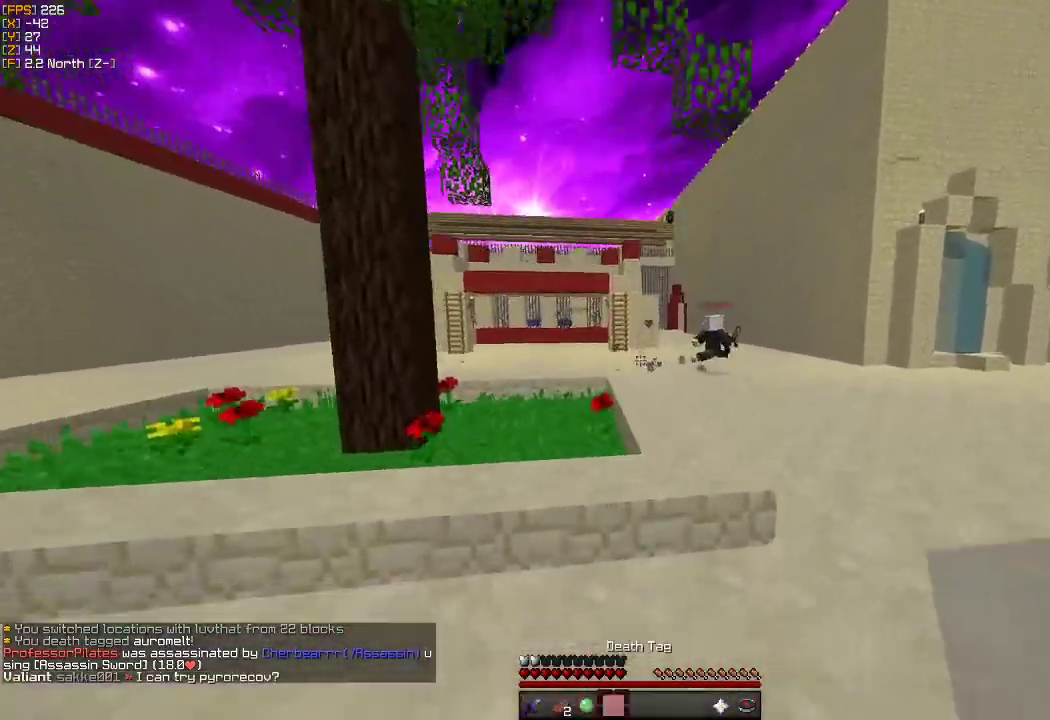
{"keys": ["w"], "mouse": [], "events": []}
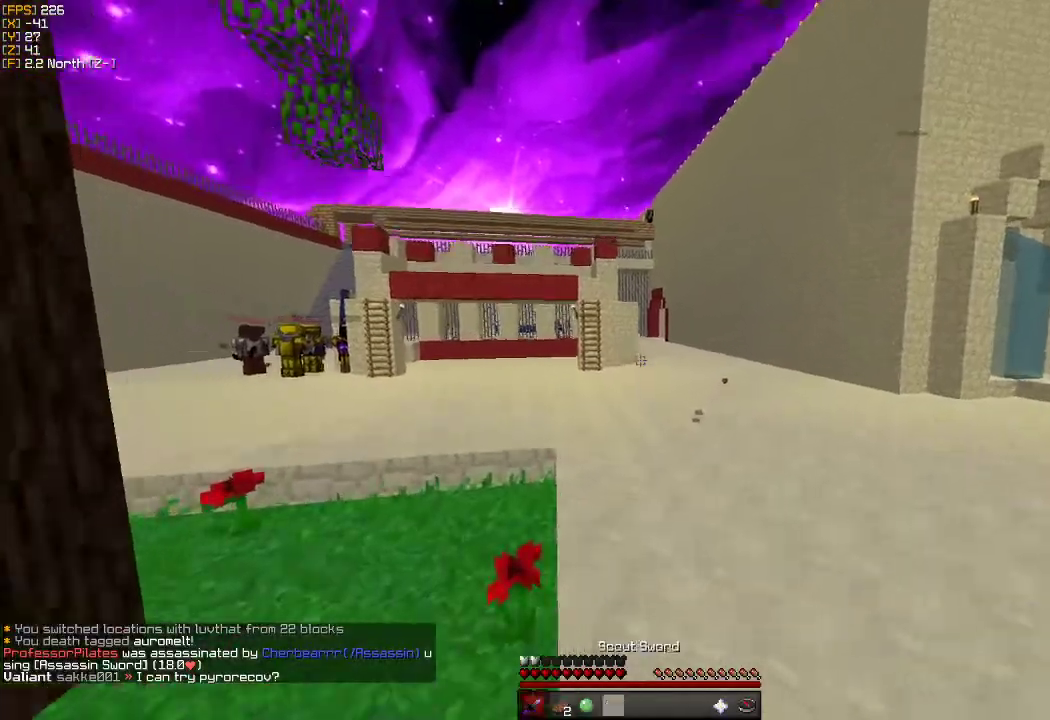
{"keys": ["w"], "mouse": [], "events": []}
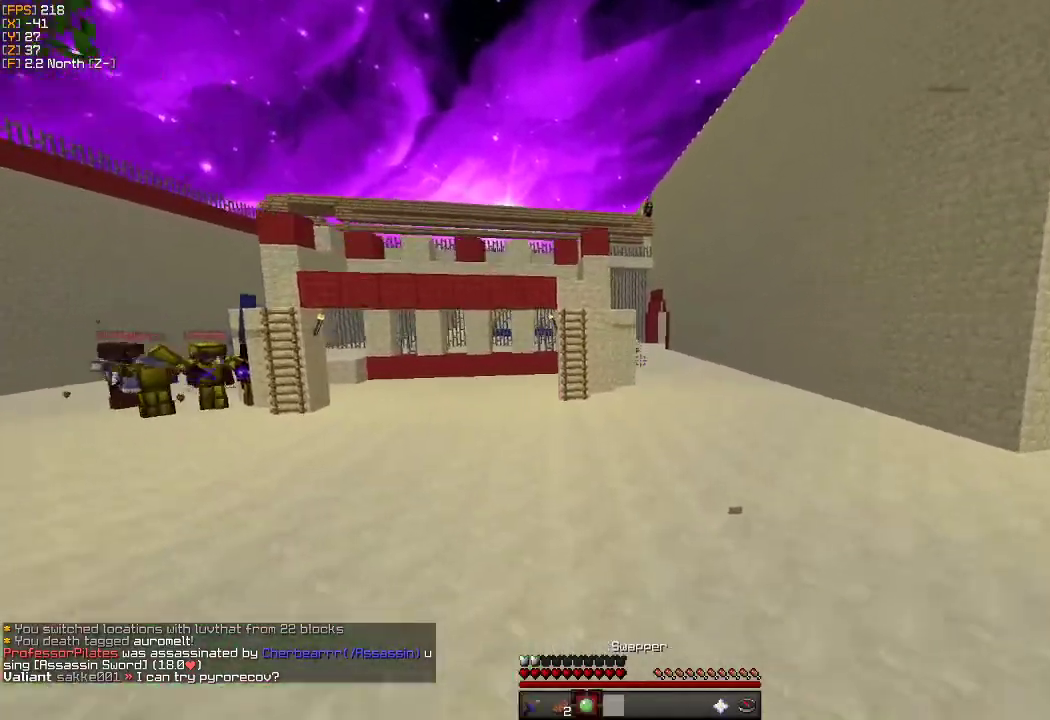
{"keys": ["w"], "mouse": [], "events": []}
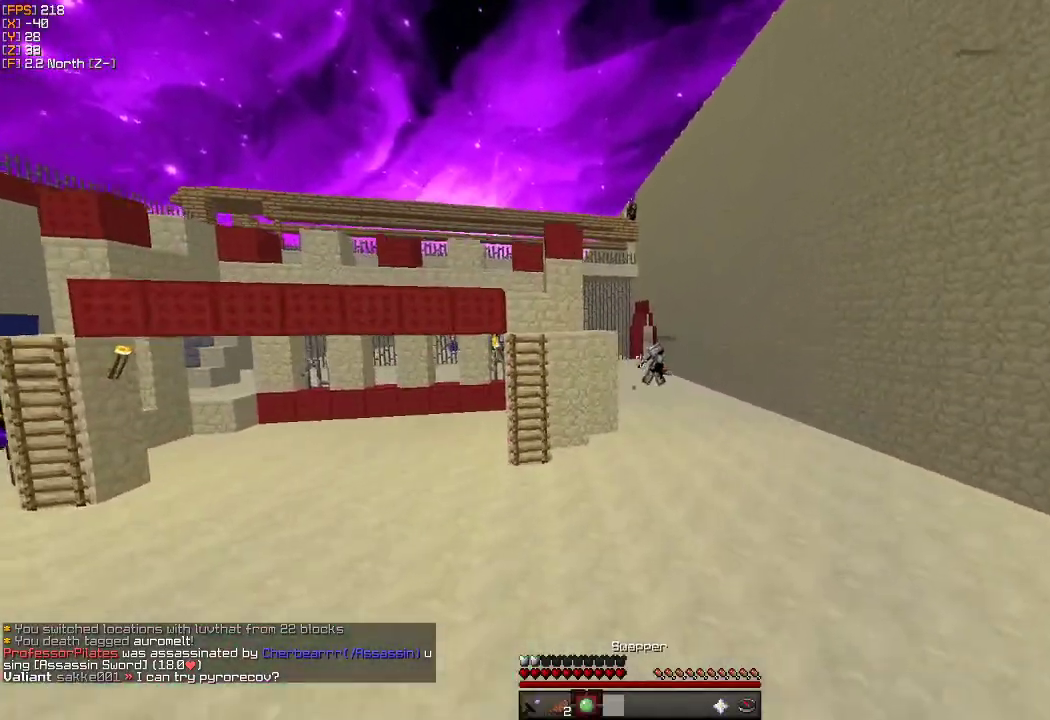
{"keys": ["w"], "mouse": ["left"], "events": [[16, "mouse_left", "down"], [66, "mouse_left", "up"], [150, "mouse_left", "down"], [216, "mouse_left", "up"], [300, "mouse_left", "down"], [366, "mouse_left", "up"], [416, "mouse_left", "down"], [450, "mouse_left", "up"], [483, "mouse_left", "down"]]}
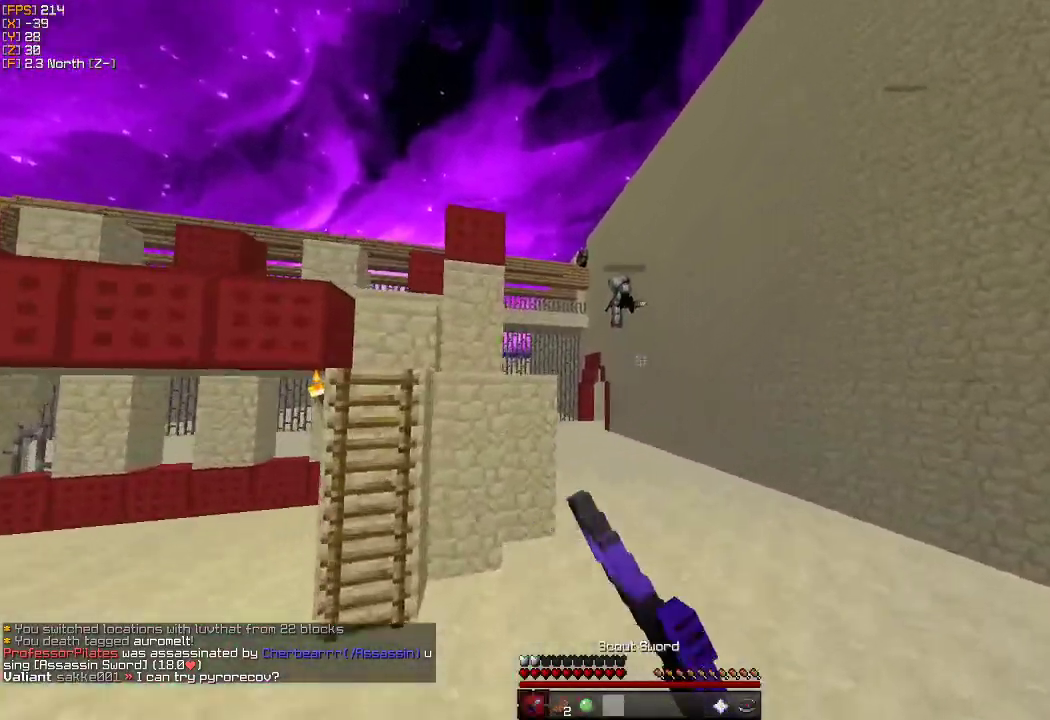
{"keys": ["w"], "mouse": [], "events": [[33, "mouse_left", "up"], [83, "mouse_left", "down"], [133, "mouse_left", "up"], [166, "mouse_left", "down"], [216, "mouse_left", "up"], [266, "mouse_left", "down"], [300, "mouse_left", "up"], [350, "mouse_left", "down"], [400, "mouse_left", "up"], [450, "mouse_left", "down"], [500, "mouse_left", "up"]]}
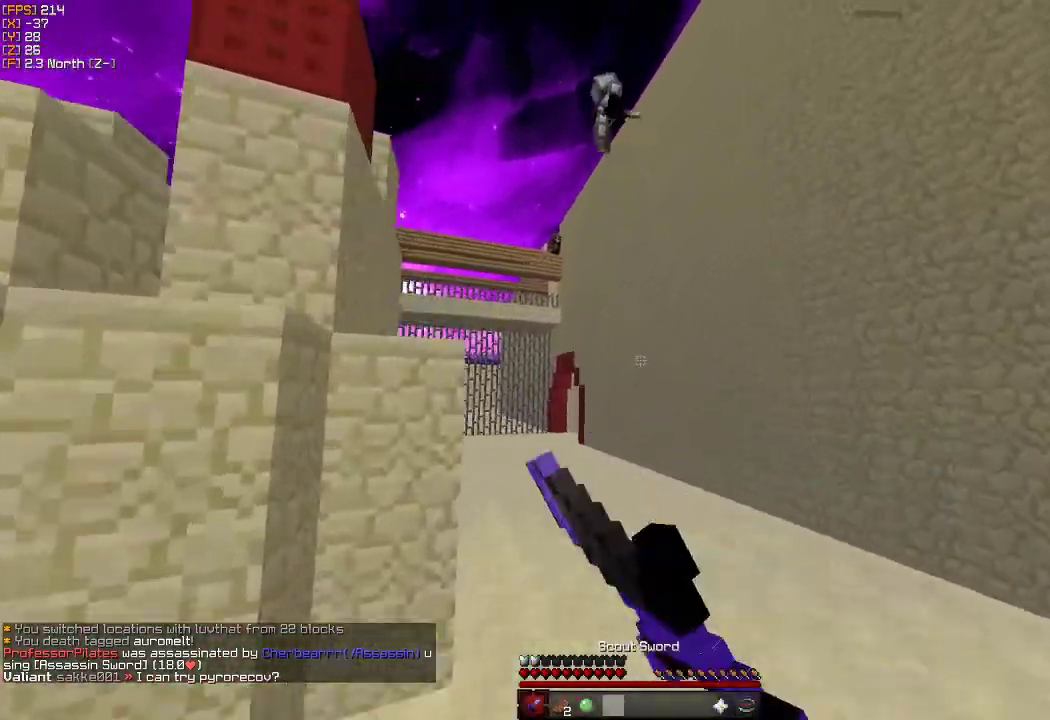
{"keys": ["w"], "mouse": [], "events": [[33, "mouse_left", "down"], [83, "mouse_left", "up"], [116, "mouse_left", "down"], [166, "a", "down"], [166, "mouse_left", "up"], [200, "mouse_left", "down"], [350, "mouse_left", "up"], [383, "a", "up"]]}
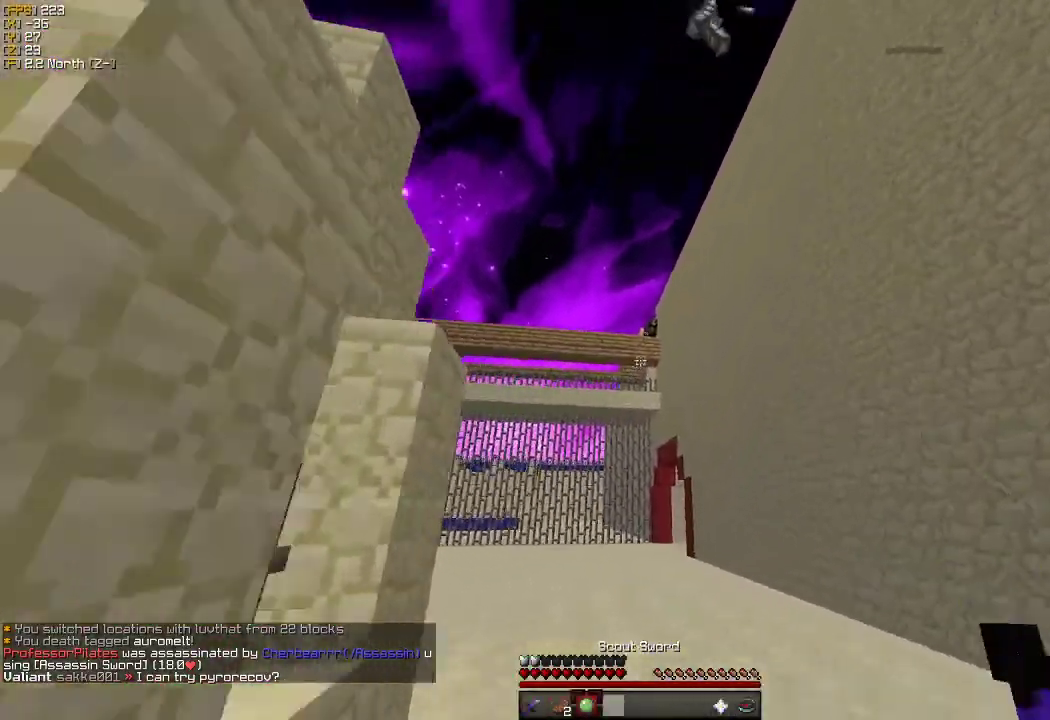
{"keys": ["a", "w"], "mouse": [], "events": [[316, "a", "down"]]}
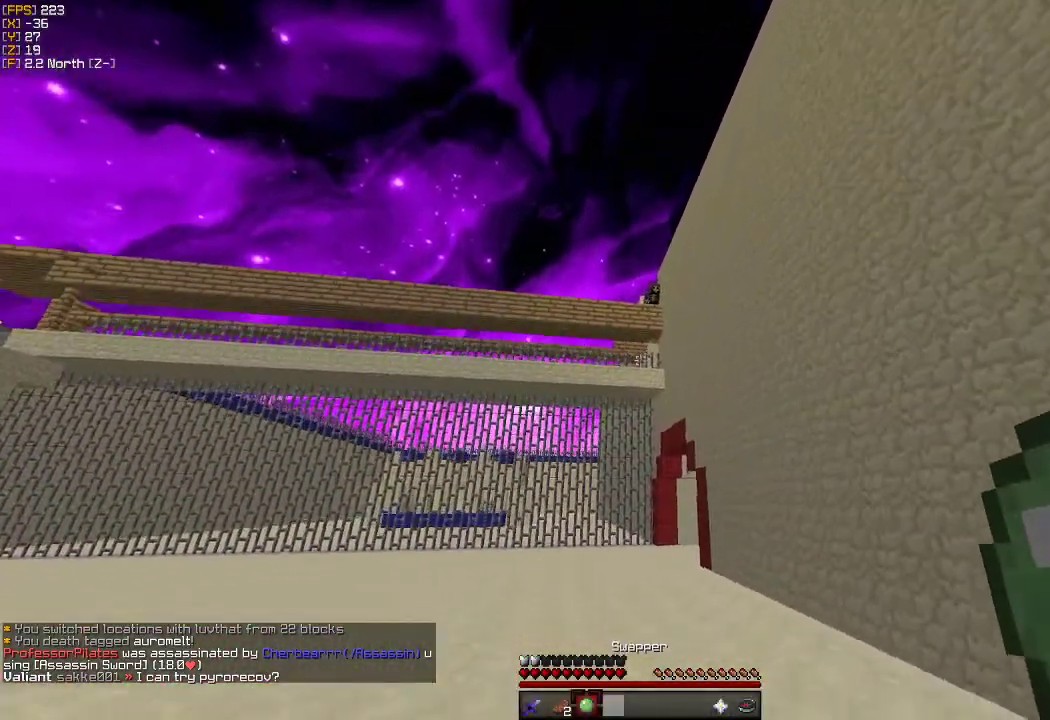
{"keys": ["w"], "mouse": [], "events": [[116, "a", "up"]]}
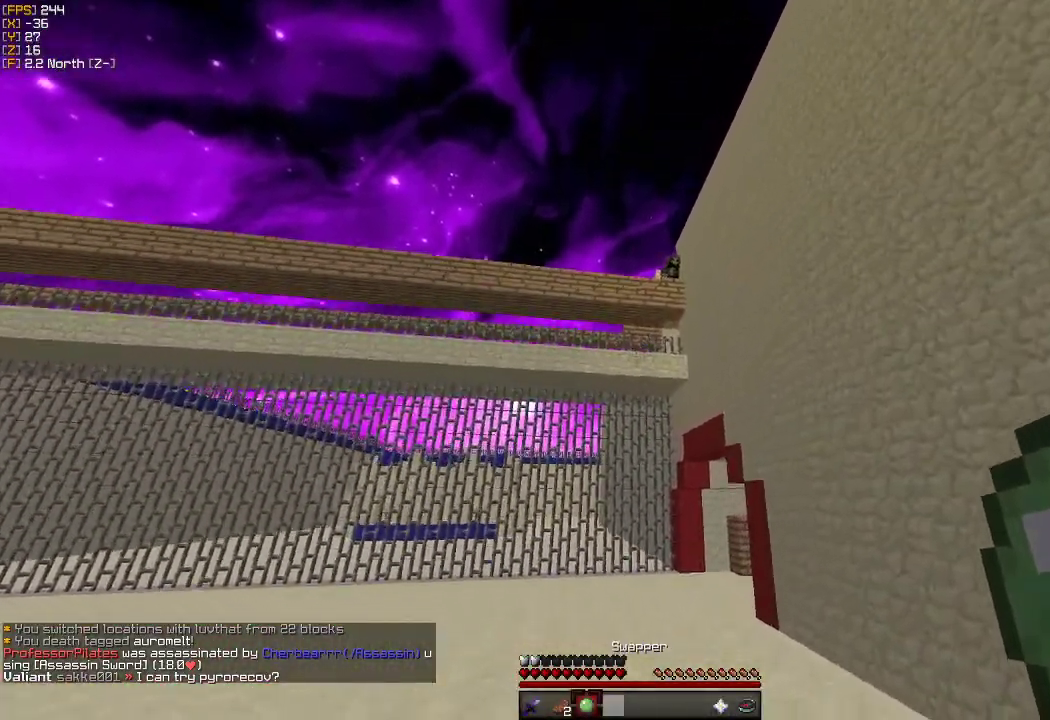
{"keys": ["w"], "mouse": [], "events": []}
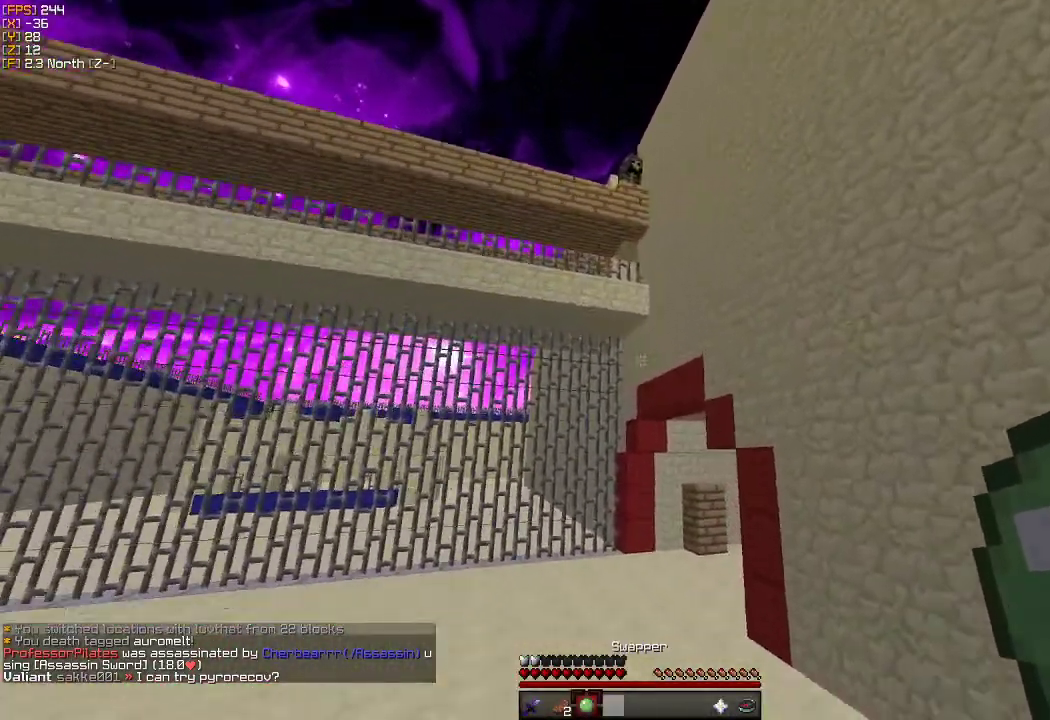
{"keys": ["a", "w"], "mouse": [], "events": [[500, "a", "down"]]}
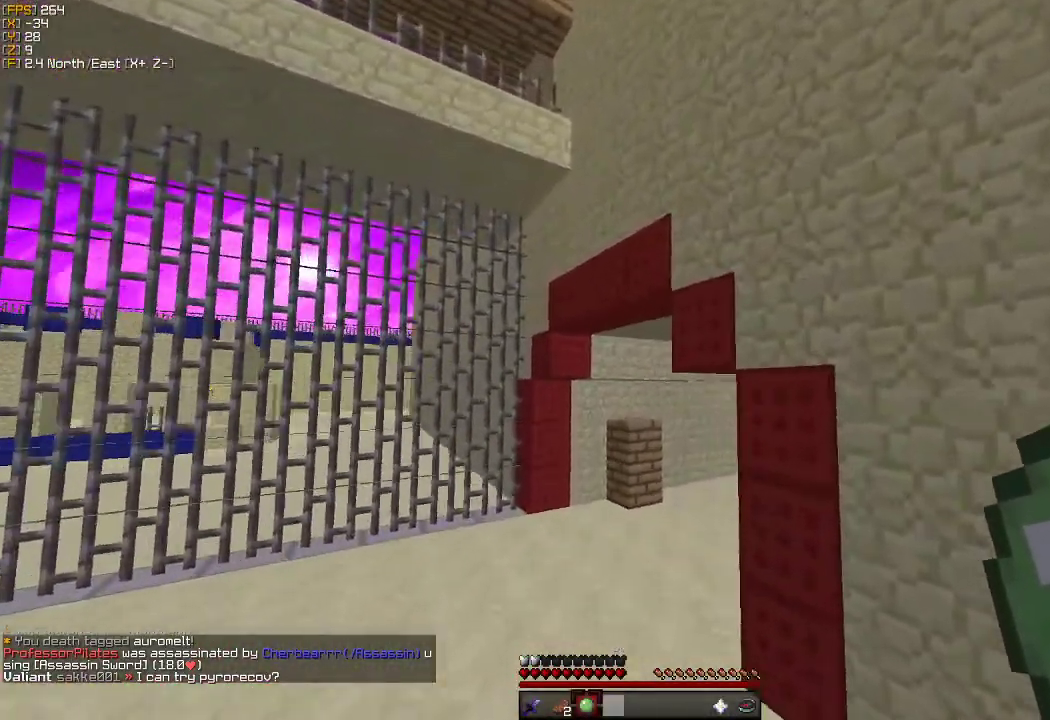
{"keys": ["w"], "mouse": [], "events": [[150, "a", "up"]]}
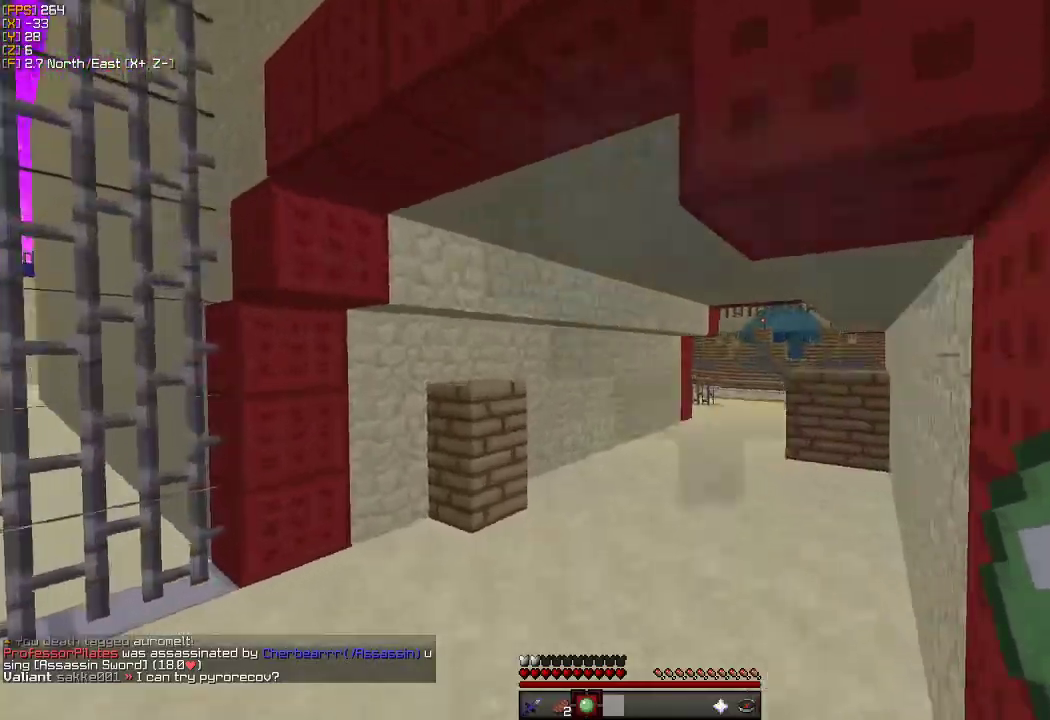
{"keys": ["w"], "mouse": [], "events": []}
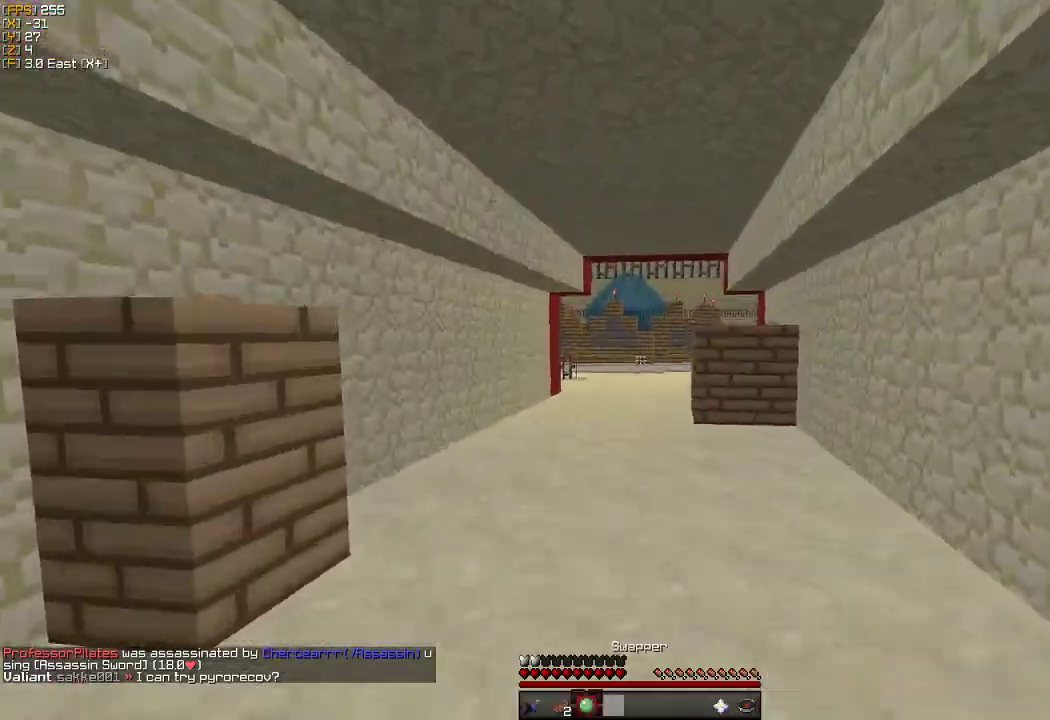
{"keys": ["w"], "mouse": [], "events": []}